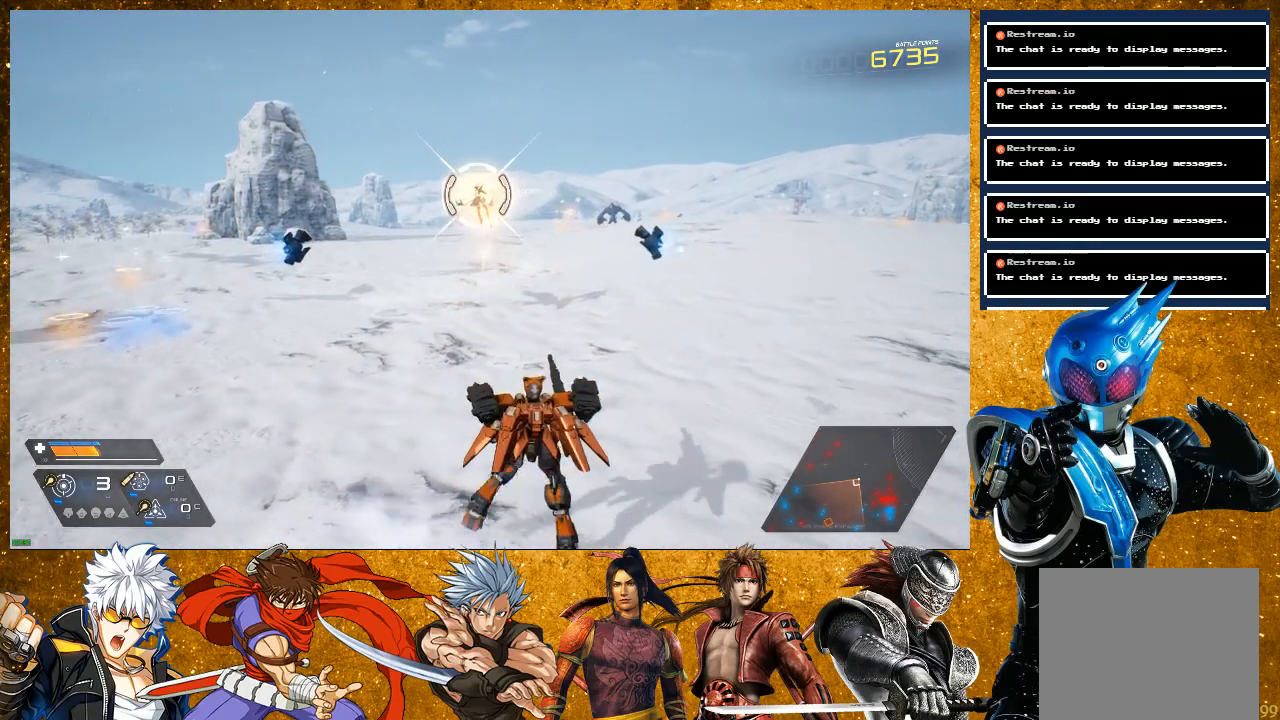
Gameplay with a controller (PlayStation layout); each line is a JSON object with the inputs held at the frame after it. "events" lists button and stick changes between this image and that frame as [ms after this image, input, new state], when the widget could be followed in between. Not read: L3.
{"buttons": [], "left_stick": "up-right", "right_stick": "center", "events": [[150, "R1", "down"], [350, "R1", "up"]]}
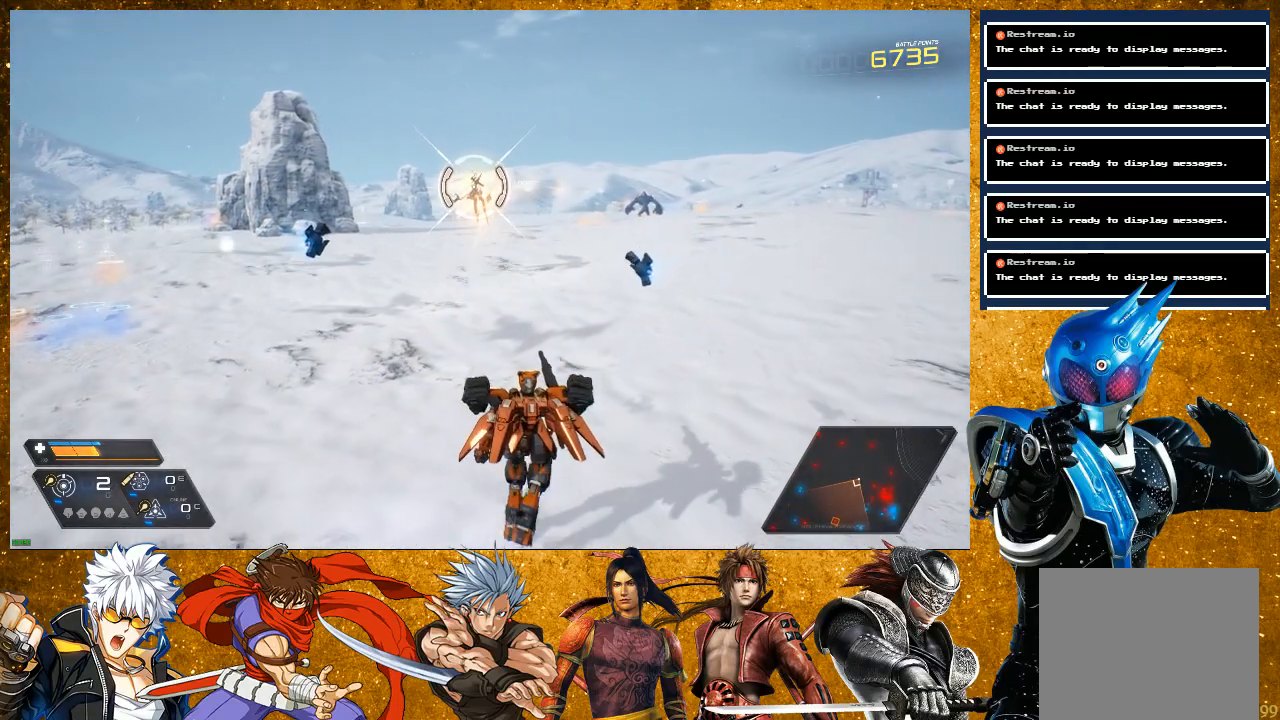
{"buttons": ["R2"], "left_stick": "up-right", "right_stick": "center", "events": [[33, "R1", "down"], [183, "R1", "up"], [300, "R2", "down"]]}
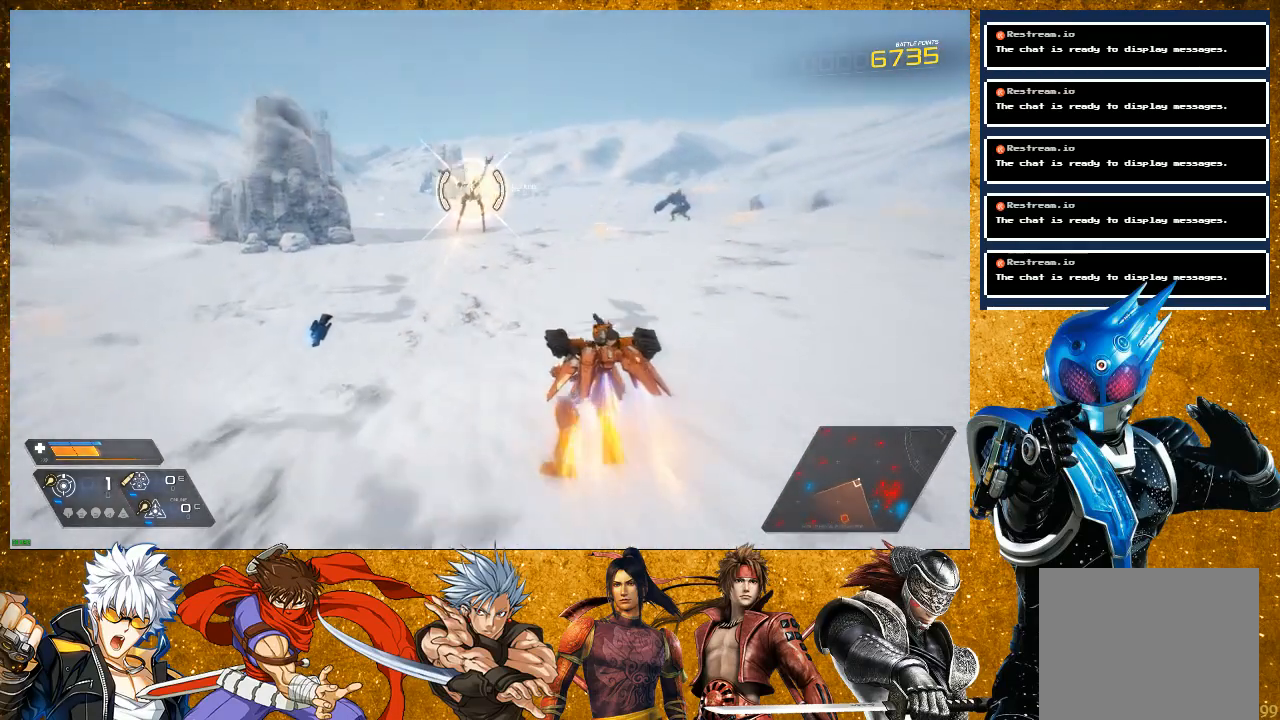
{"buttons": [], "left_stick": "center", "right_stick": "center", "events": [[100, "R2", "up"], [217, "R1", "down"], [383, "R1", "up"], [400, "left_stick", "center"]]}
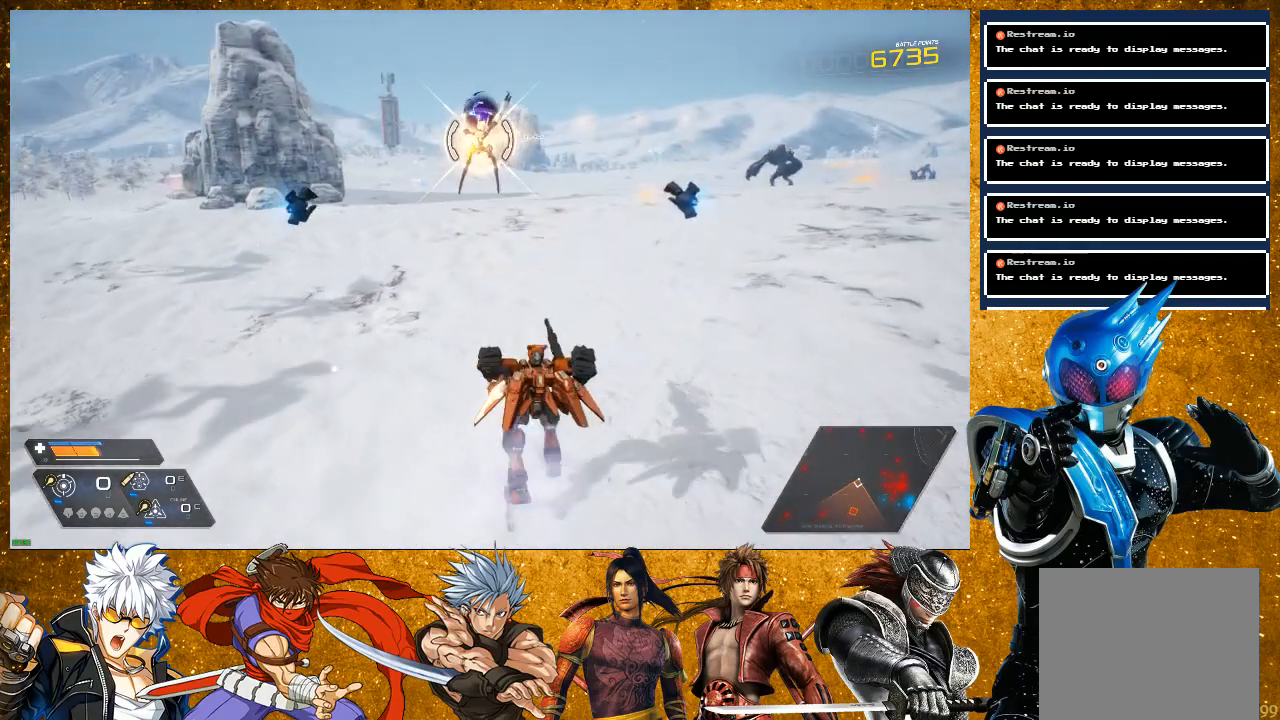
{"buttons": ["R1"], "left_stick": "right", "right_stick": "center", "events": [[33, "left_stick", "right"], [133, "R1", "down"], [283, "R1", "up"], [450, "R1", "down"]]}
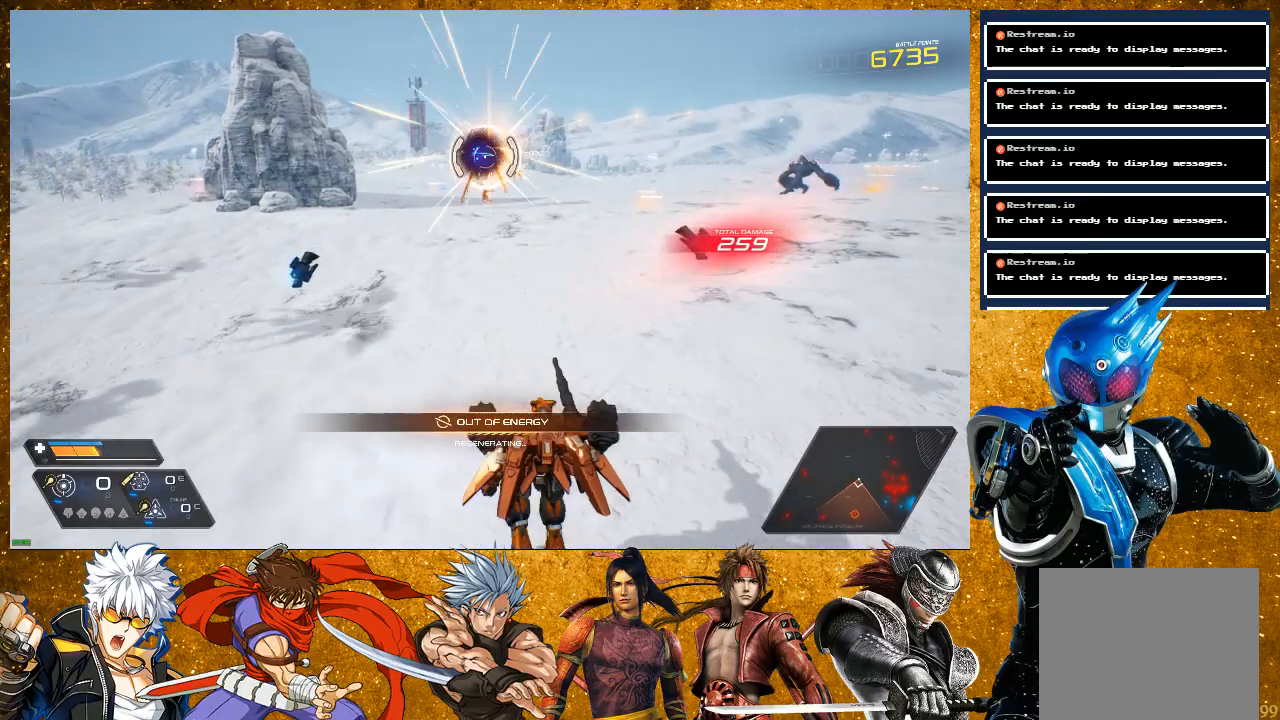
{"buttons": ["R2"], "left_stick": "right", "right_stick": "center", "events": [[83, "R1", "up"], [217, "R2", "down"]]}
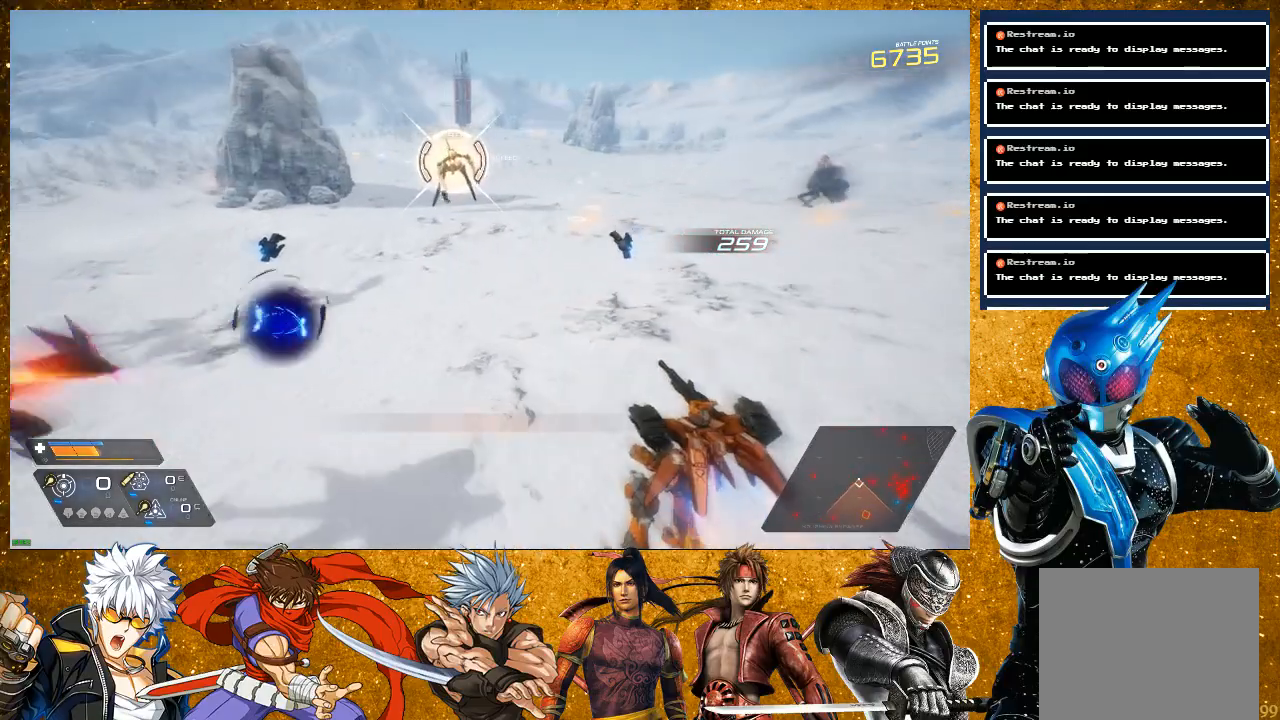
{"buttons": [], "left_stick": "up-right", "right_stick": "center", "events": [[233, "left_stick", "up-right"], [500, "R2", "up"]]}
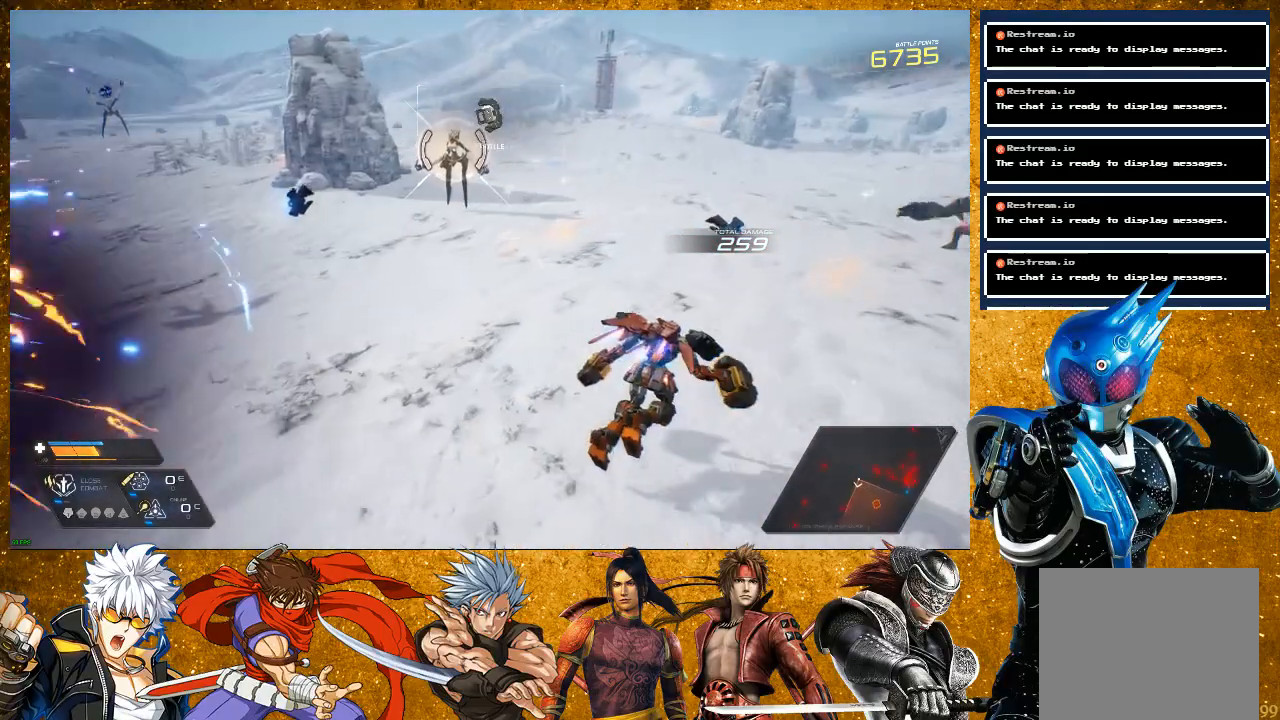
{"buttons": ["R2"], "left_stick": "up", "right_stick": "center", "events": [[183, "left_stick", "up"], [300, "R2", "down"]]}
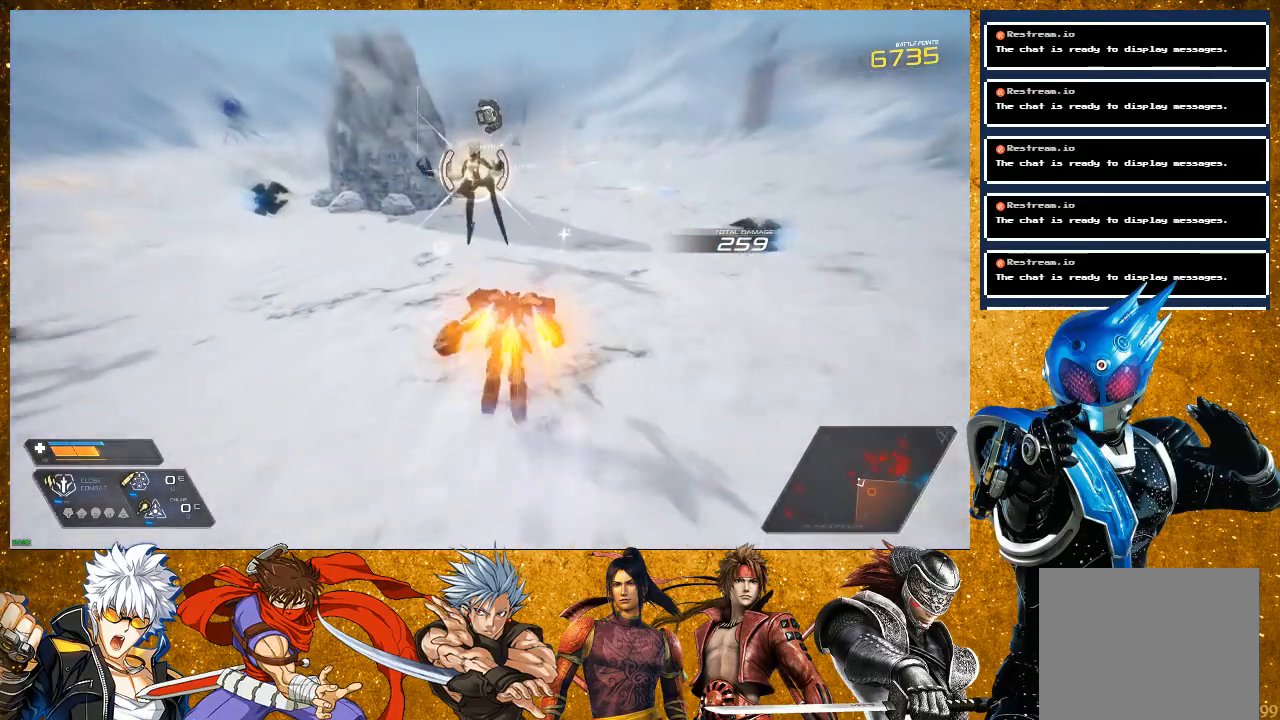
{"buttons": [], "left_stick": "up", "right_stick": "center", "events": [[183, "R2", "up"], [350, "SQUARE", "down"], [467, "SQUARE", "up"]]}
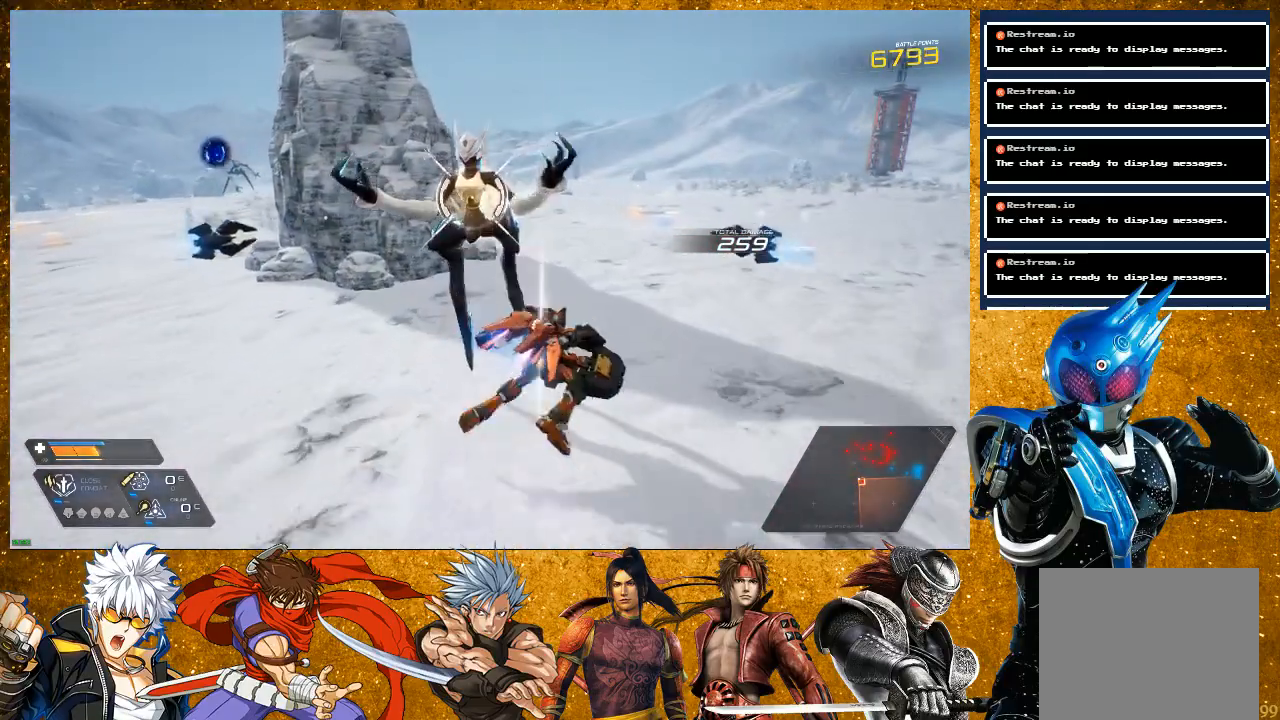
{"buttons": ["SQUARE"], "left_stick": "center", "right_stick": "center", "events": [[33, "SQUARE", "down"], [133, "SQUARE", "up"], [250, "SQUARE", "down"], [267, "left_stick", "center"], [333, "SQUARE", "up"], [433, "SQUARE", "down"]]}
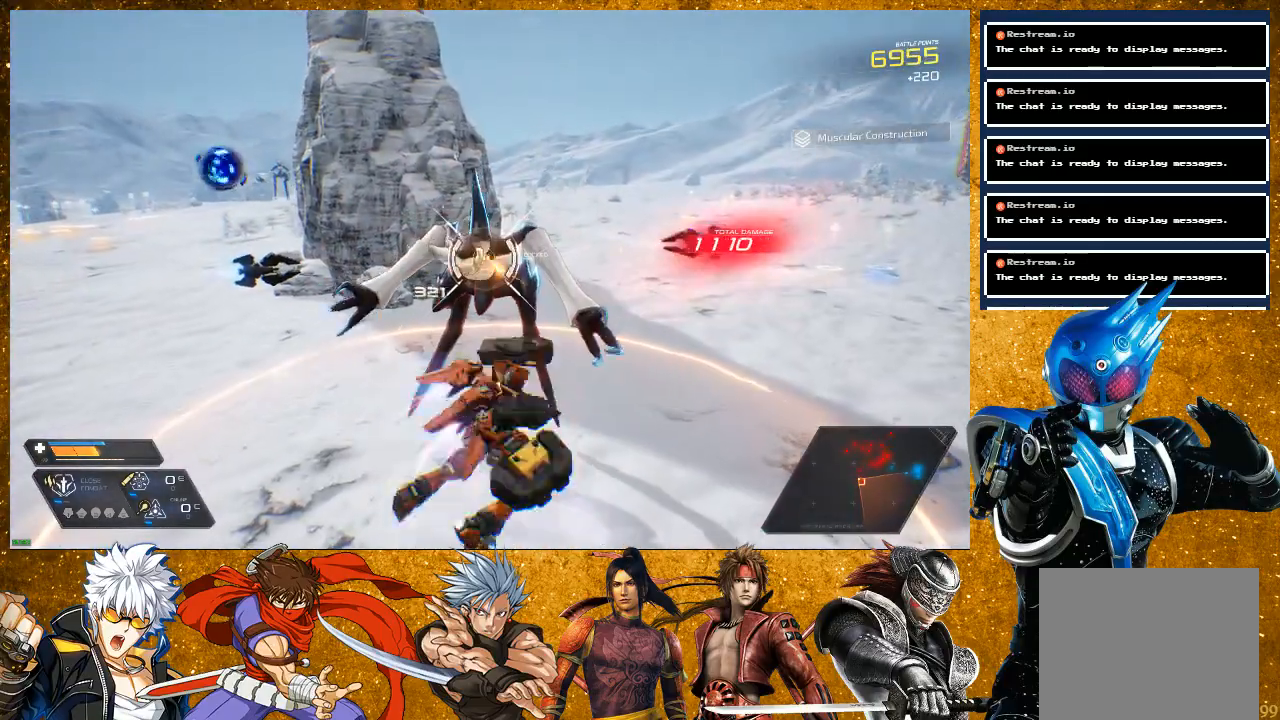
{"buttons": ["R2"], "left_stick": "right", "right_stick": "center", "events": [[33, "SQUARE", "up"], [133, "left_stick", "right"], [150, "SQUARE", "down"], [283, "SQUARE", "up"], [400, "R2", "down"]]}
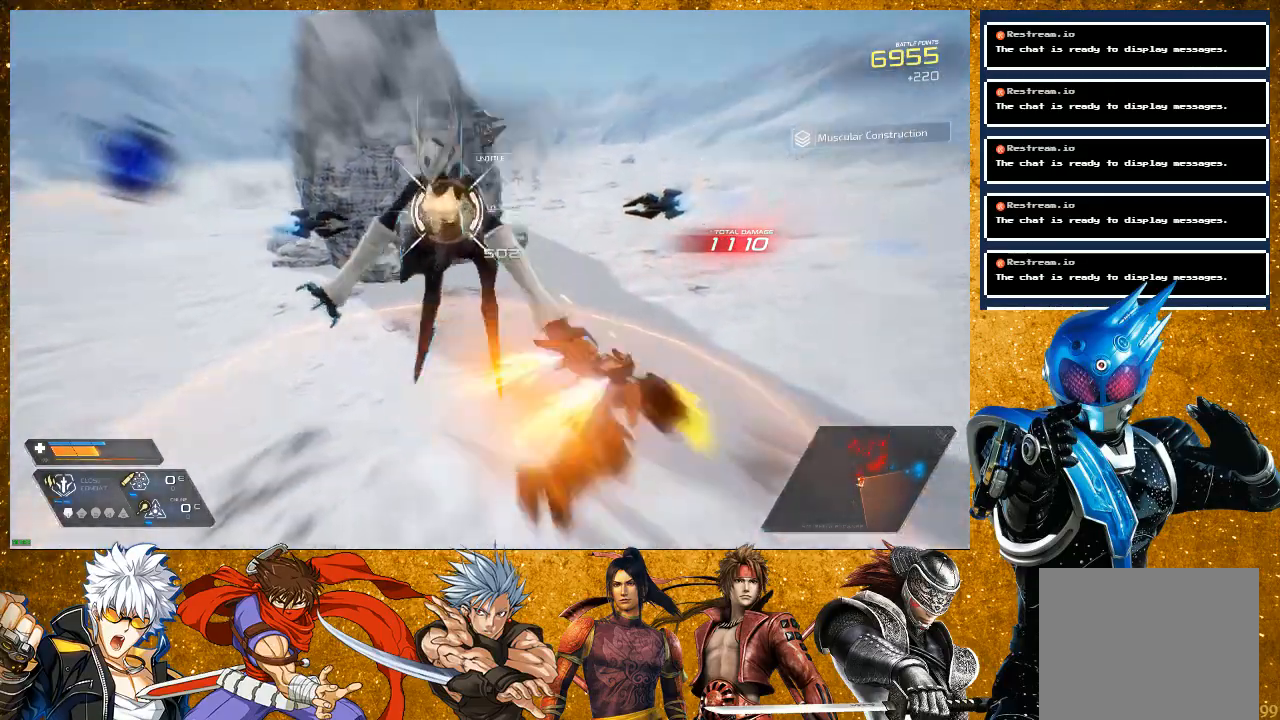
{"buttons": ["R2"], "left_stick": "right", "right_stick": "center", "events": []}
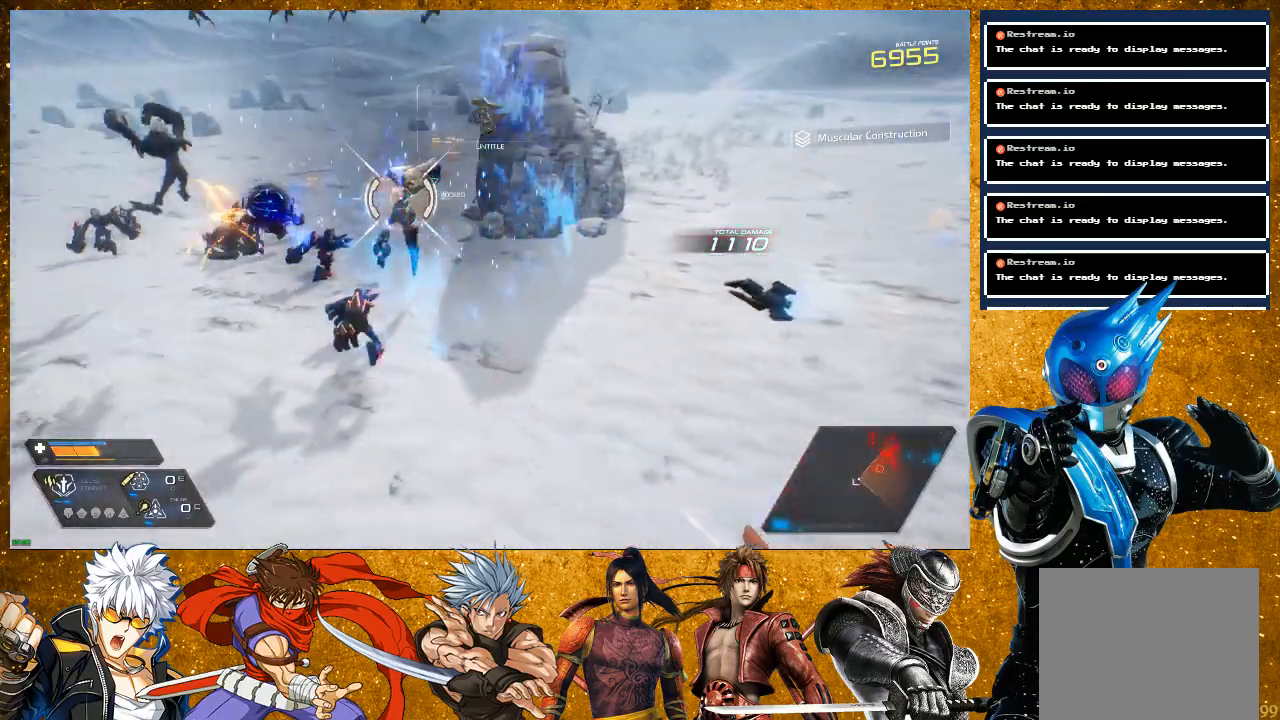
{"buttons": [], "left_stick": "down-right", "right_stick": "center", "events": [[83, "R2", "up"], [233, "left_stick", "down-right"]]}
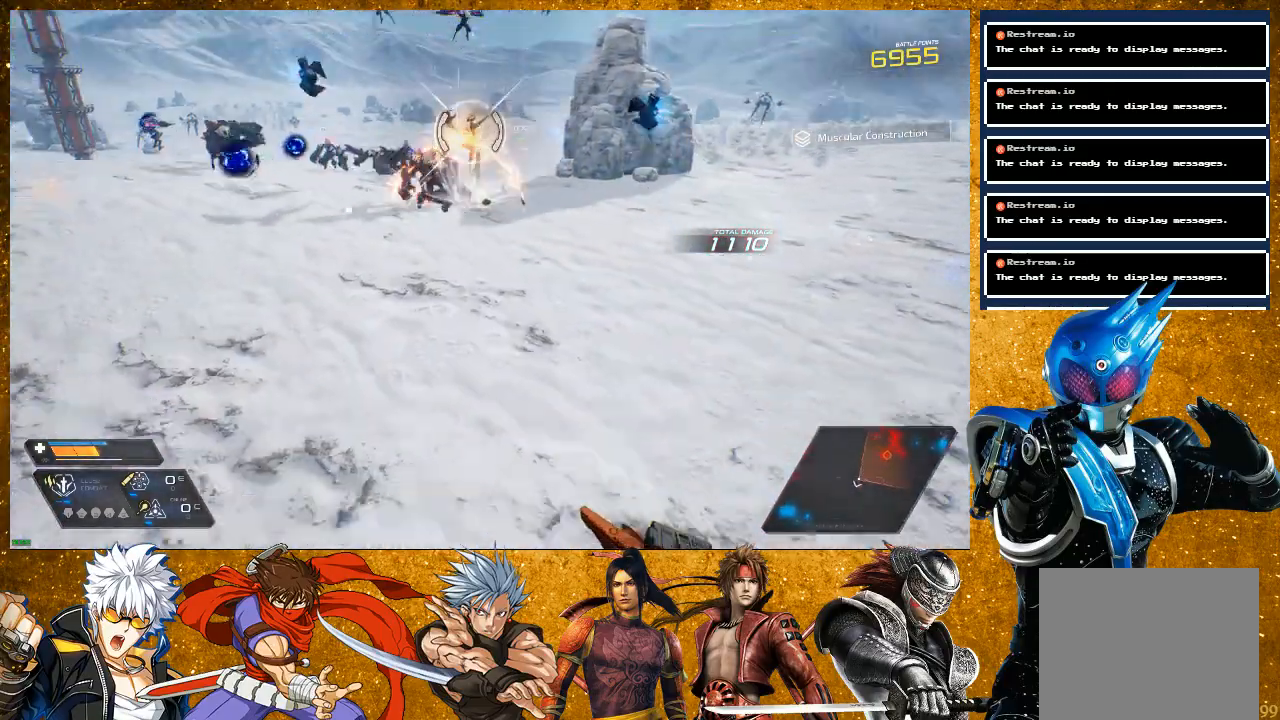
{"buttons": [], "left_stick": "down-left", "right_stick": "center", "events": [[17, "left_stick", "down"], [183, "R2", "down"], [183, "left_stick", "down-left"], [467, "R2", "up"]]}
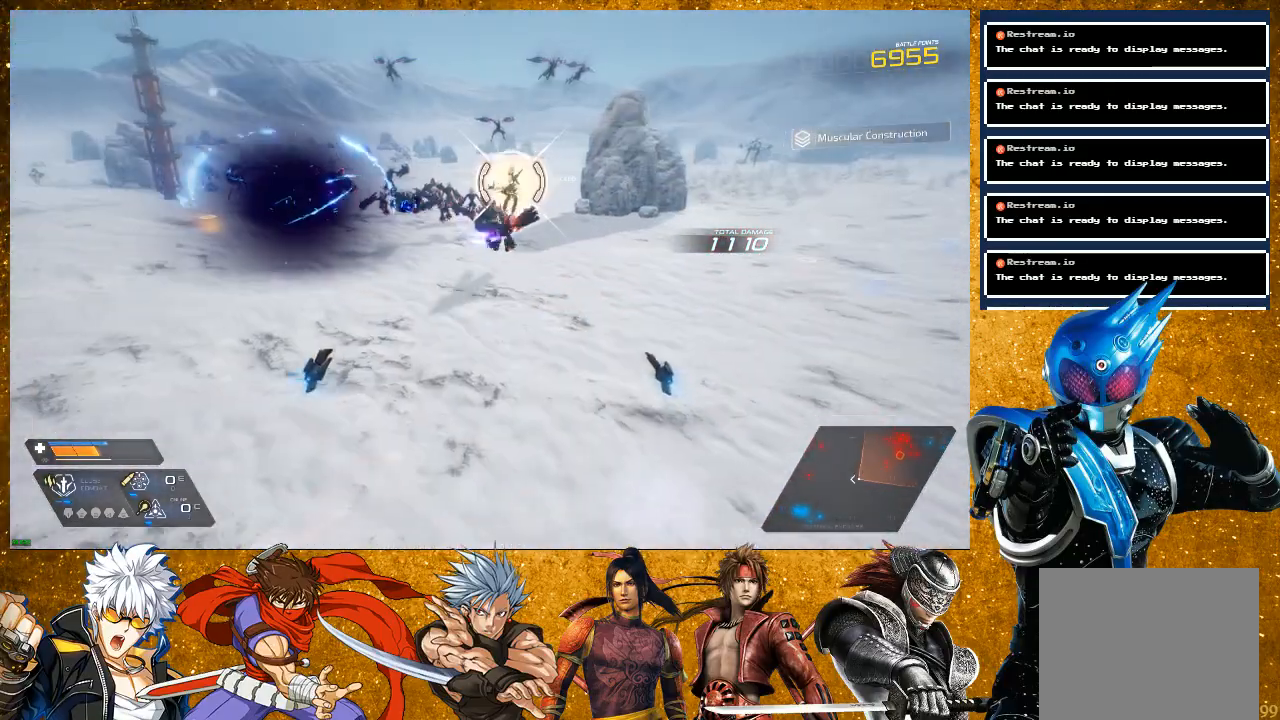
{"buttons": [], "left_stick": "down-left", "right_stick": "center", "events": []}
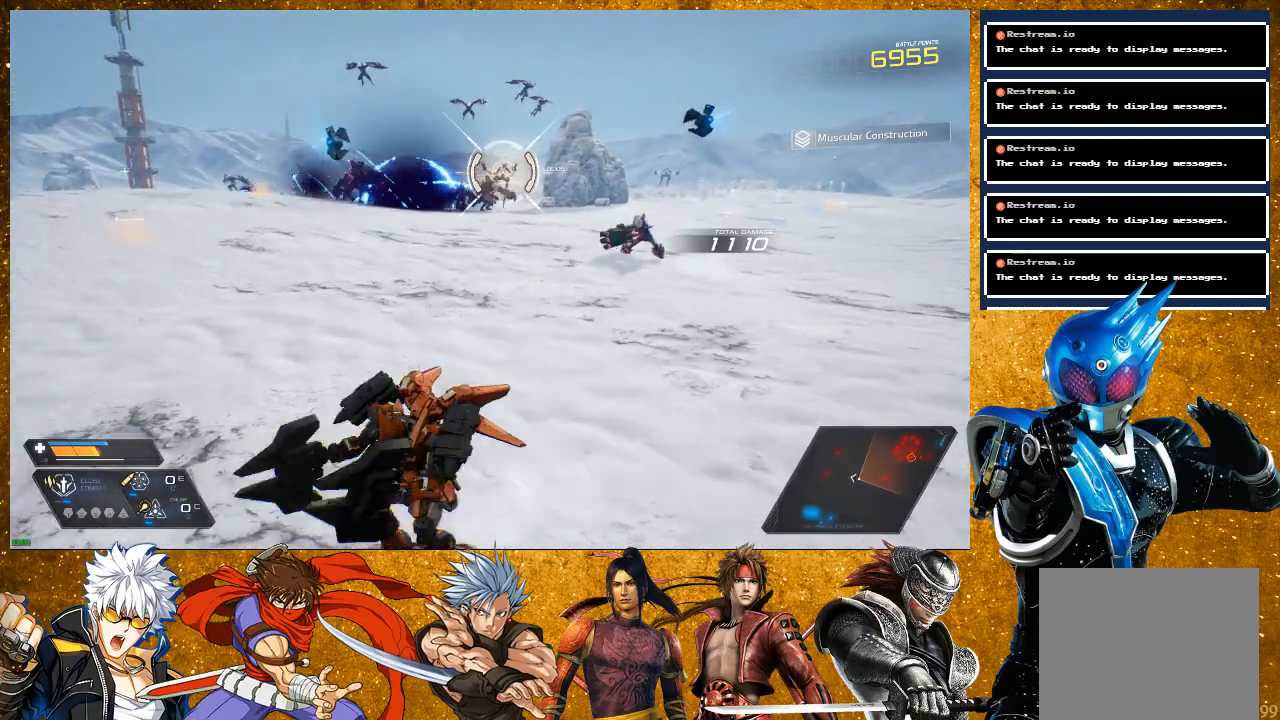
{"buttons": ["R2"], "left_stick": "down-left", "right_stick": "center", "events": [[133, "left_stick", "down"], [233, "R2", "down"], [450, "left_stick", "down-left"]]}
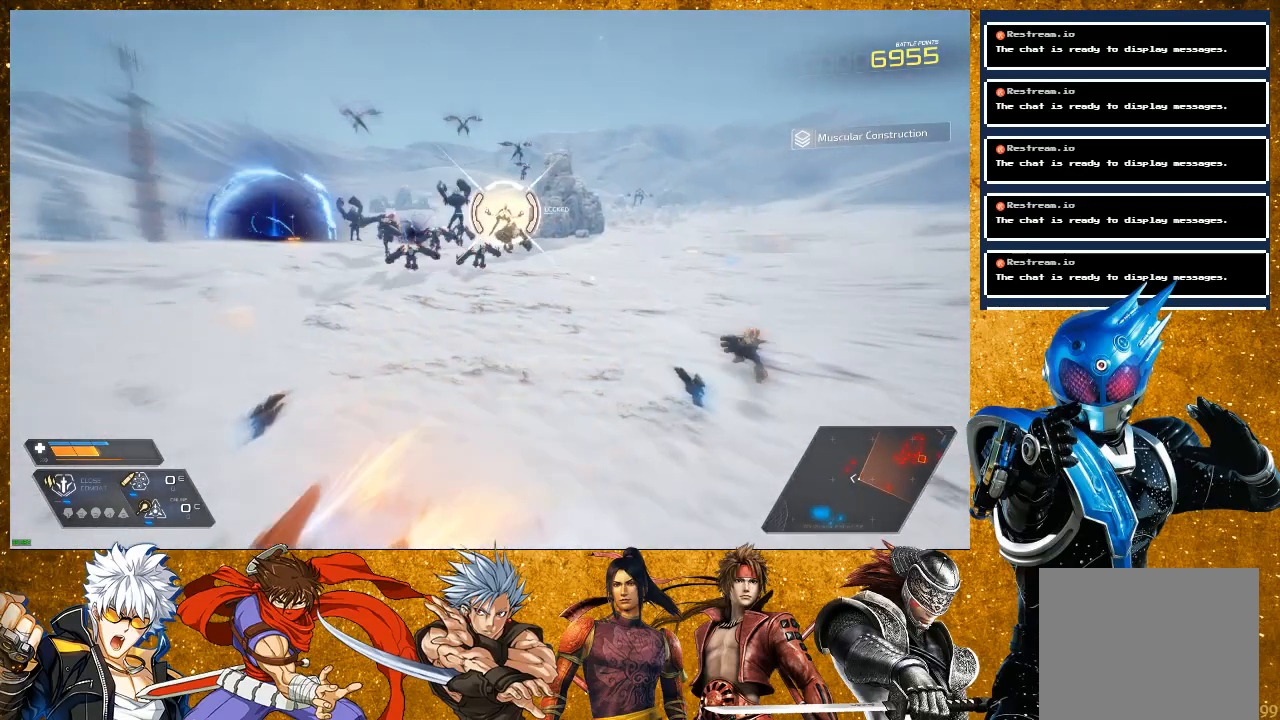
{"buttons": [], "left_stick": "up-left", "right_stick": "center", "events": [[67, "left_stick", "left"], [183, "R2", "up"], [450, "left_stick", "up-left"]]}
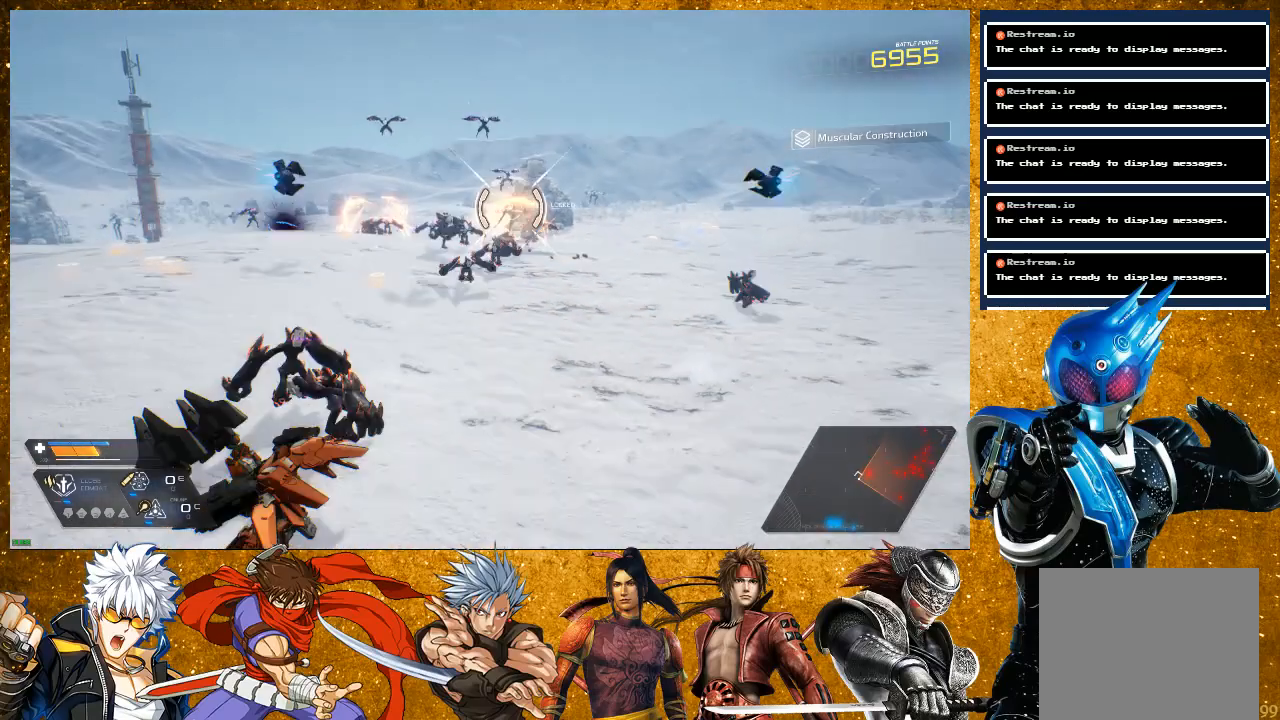
{"buttons": ["R2"], "left_stick": "left", "right_stick": "center", "events": [[250, "left_stick", "left"], [400, "R2", "down"]]}
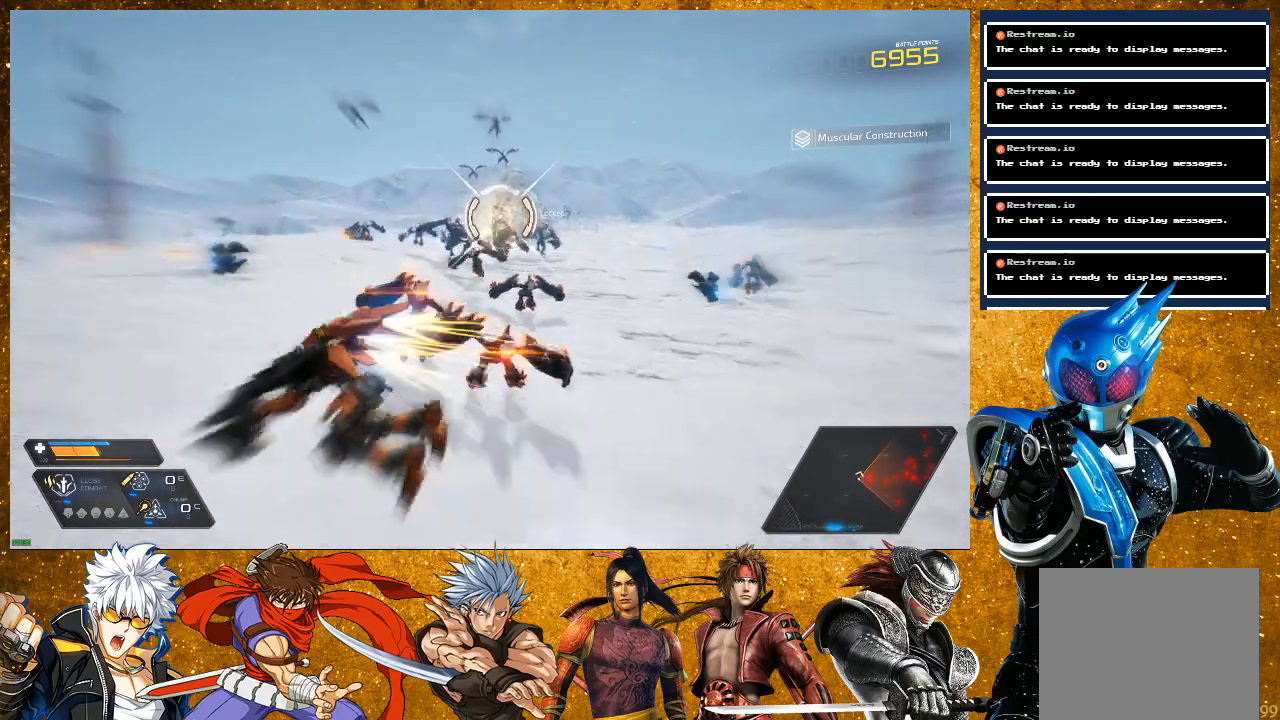
{"buttons": ["R2"], "left_stick": "left", "right_stick": "center", "events": []}
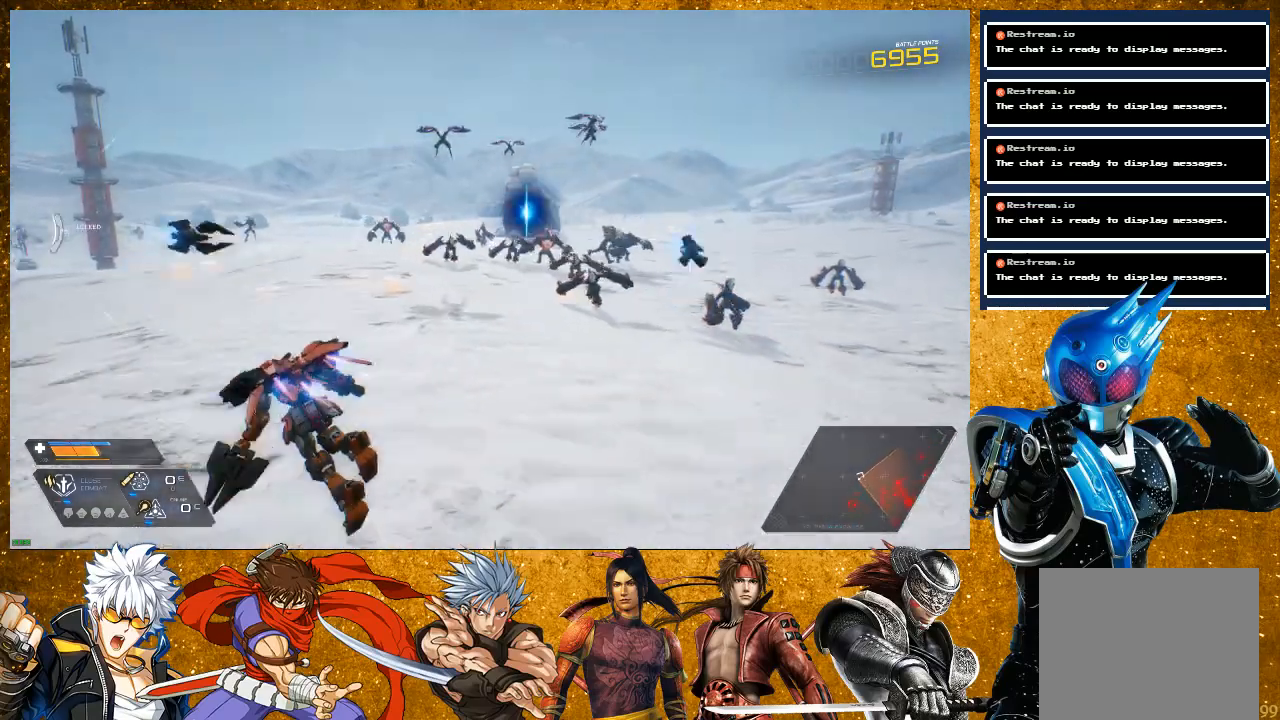
{"buttons": [], "left_stick": "up-left", "right_stick": "center", "events": [[33, "left_stick", "up-left"], [83, "R2", "up"], [217, "right_stick", "left"], [400, "right_stick", "center"]]}
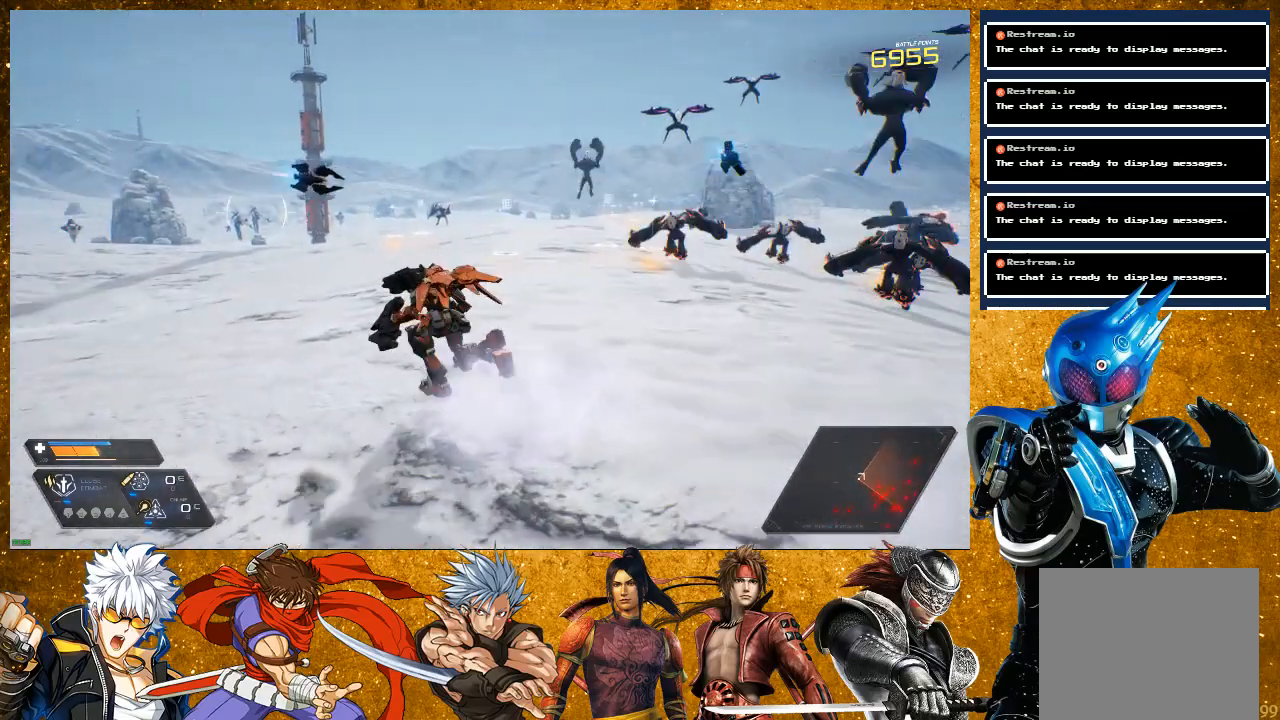
{"buttons": ["R2"], "left_stick": "up-left", "right_stick": "center", "events": [[233, "R2", "down"]]}
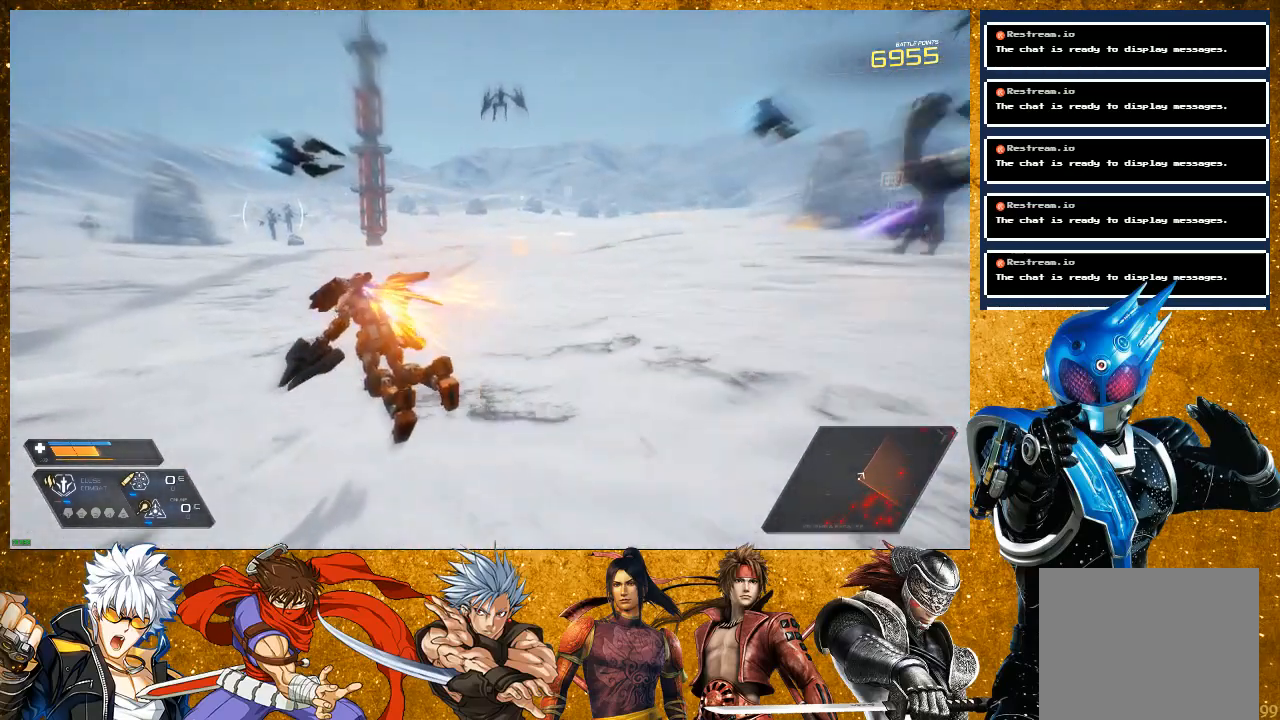
{"buttons": [], "left_stick": "up-left", "right_stick": "left", "events": [[233, "left_stick", "up"], [283, "R2", "up"], [367, "left_stick", "up-left"], [433, "right_stick", "left"]]}
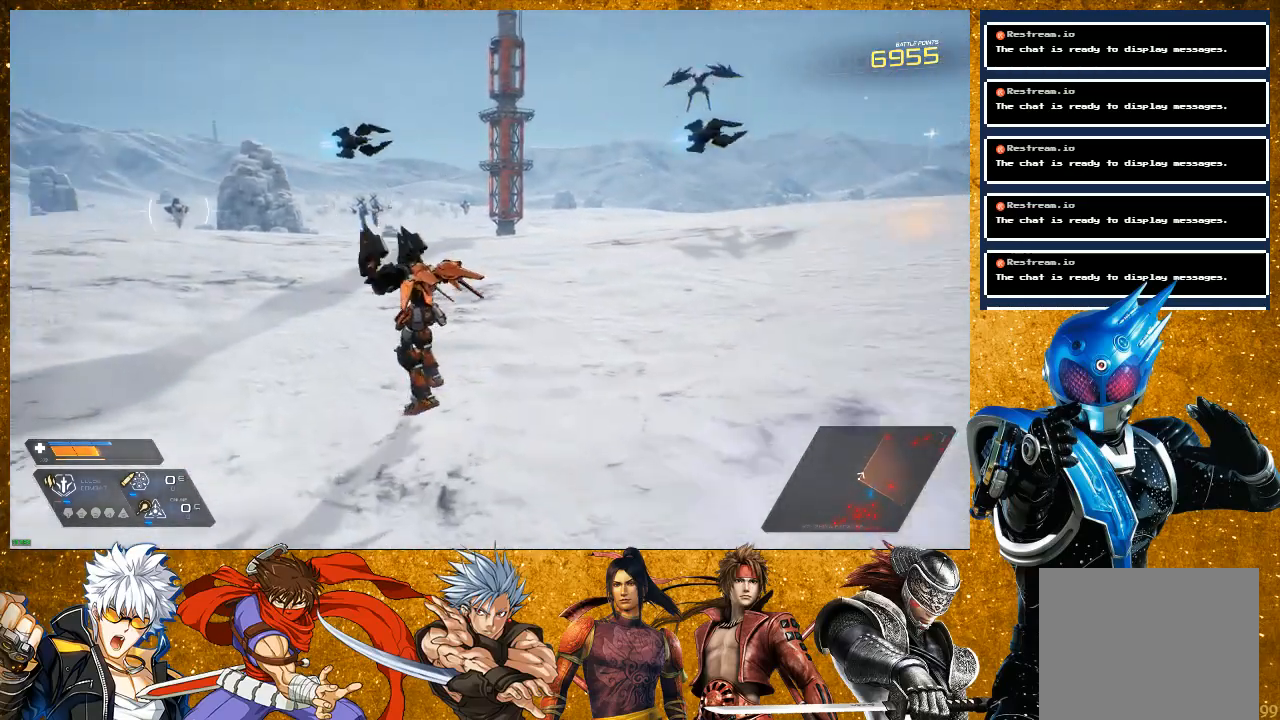
{"buttons": [], "left_stick": "up-left", "right_stick": "left", "events": [[100, "right_stick", "center"], [383, "right_stick", "left"]]}
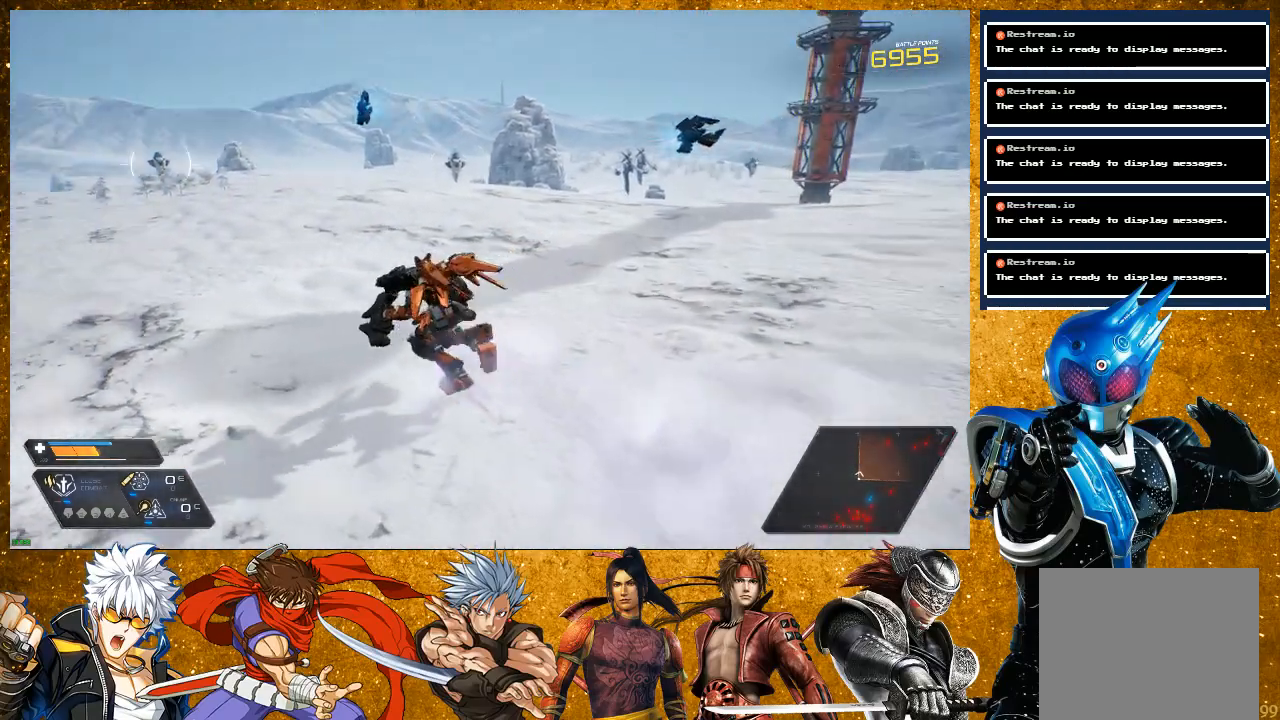
{"buttons": ["R2"], "left_stick": "up", "right_stick": "center", "events": [[17, "right_stick", "center"], [117, "R2", "down"], [283, "left_stick", "up"]]}
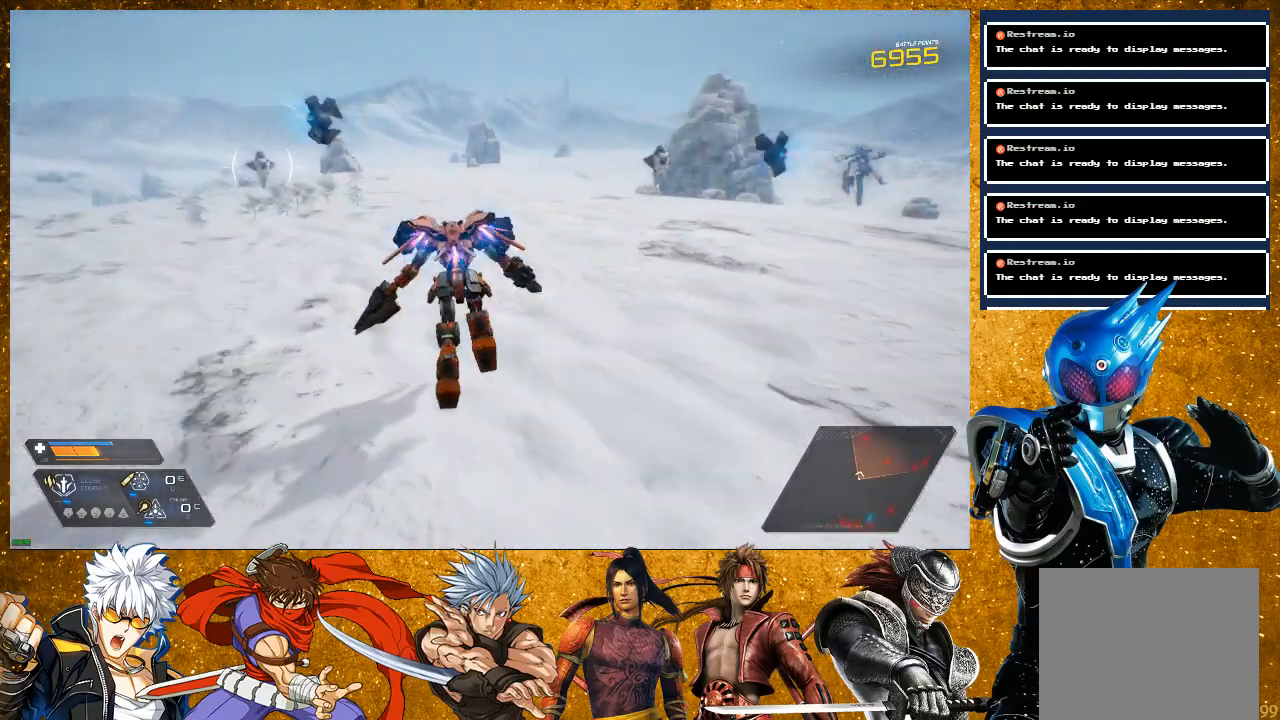
{"buttons": [], "left_stick": "up-left", "right_stick": "center", "events": [[267, "R2", "up"], [300, "left_stick", "up-left"]]}
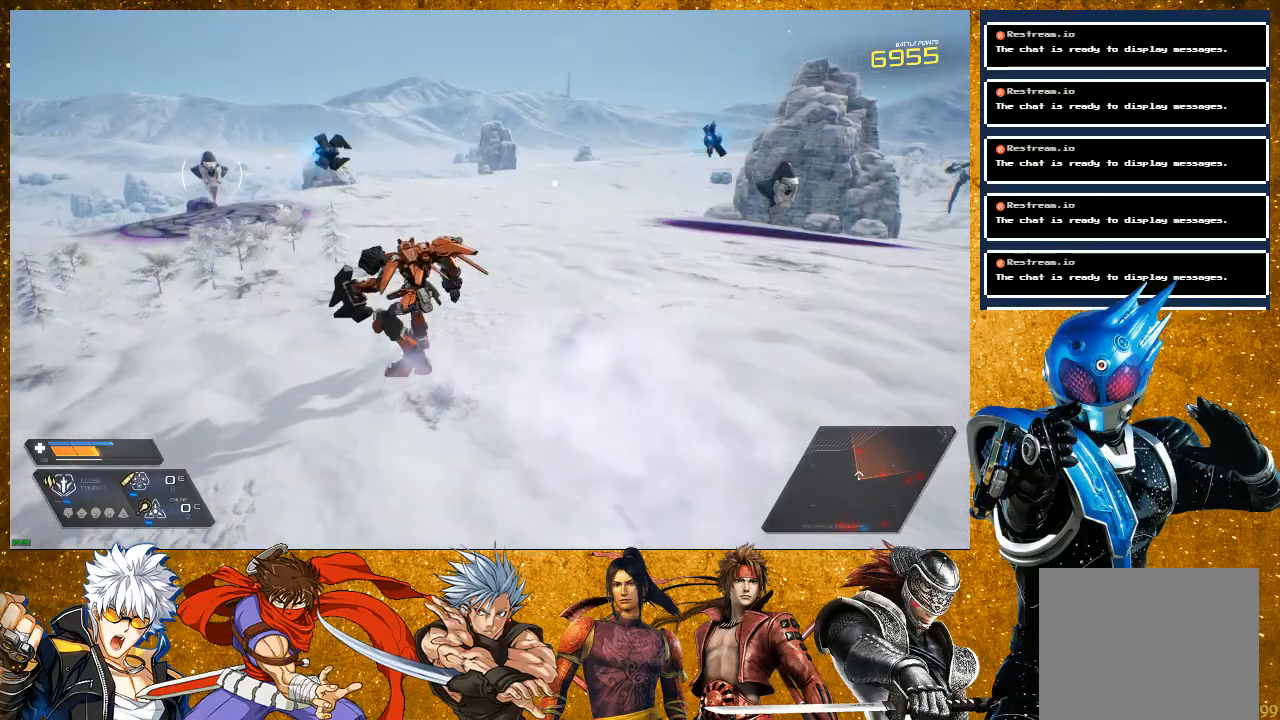
{"buttons": ["L2"], "left_stick": "up", "right_stick": "center", "events": [[33, "R2", "down"], [267, "L2", "down"], [317, "left_stick", "up"], [467, "R2", "up"]]}
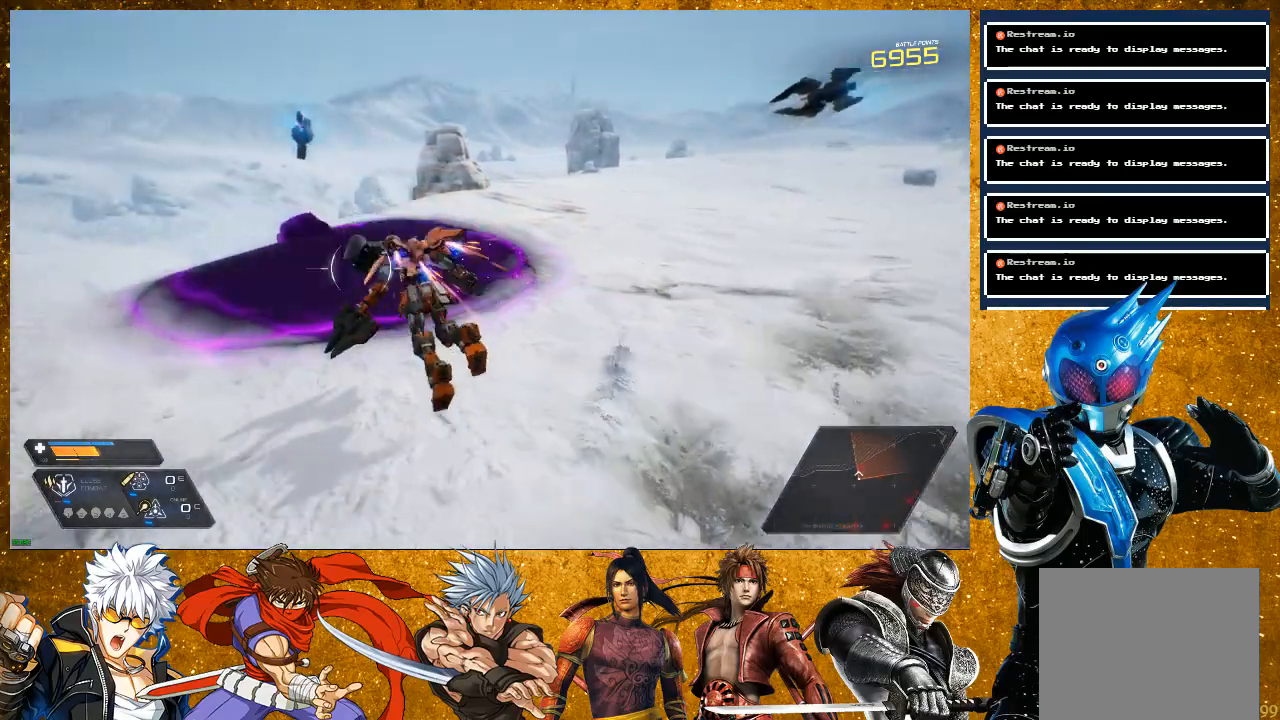
{"buttons": [], "left_stick": "up", "right_stick": "right", "events": [[33, "L2", "up"], [50, "left_stick", "center"], [100, "left_stick", "down-right"], [233, "left_stick", "up-right"], [367, "right_stick", "right"], [433, "left_stick", "up"]]}
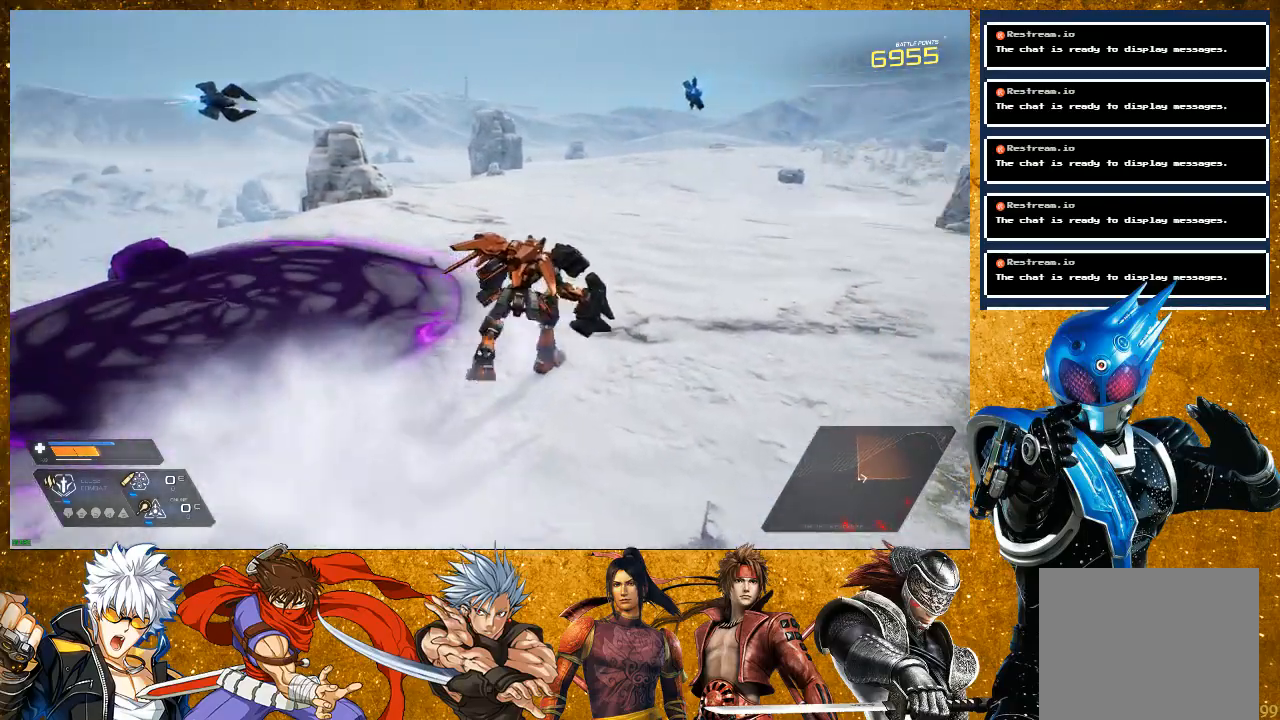
{"buttons": ["R2"], "left_stick": "up", "right_stick": "center", "events": [[283, "left_stick", "center"], [283, "right_stick", "center"], [433, "left_stick", "up"], [467, "R2", "down"]]}
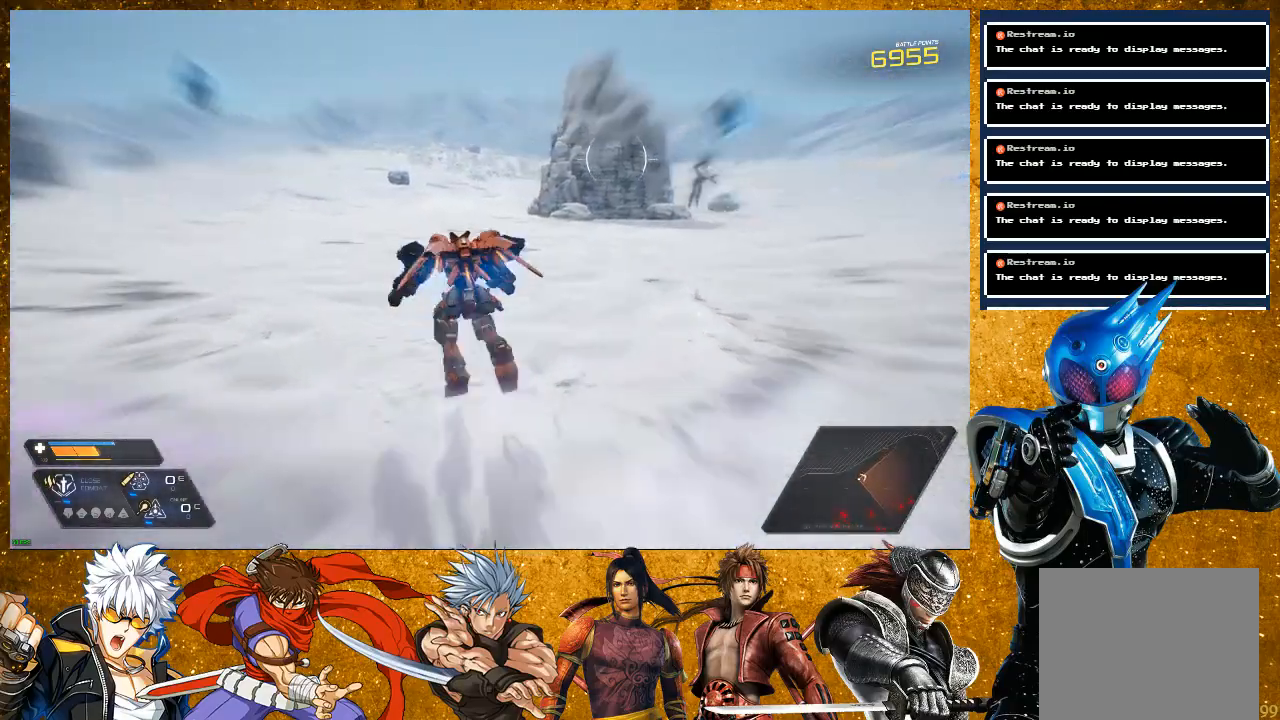
{"buttons": [], "left_stick": "up", "right_stick": "right", "events": [[167, "right_stick", "right"], [350, "R2", "up"]]}
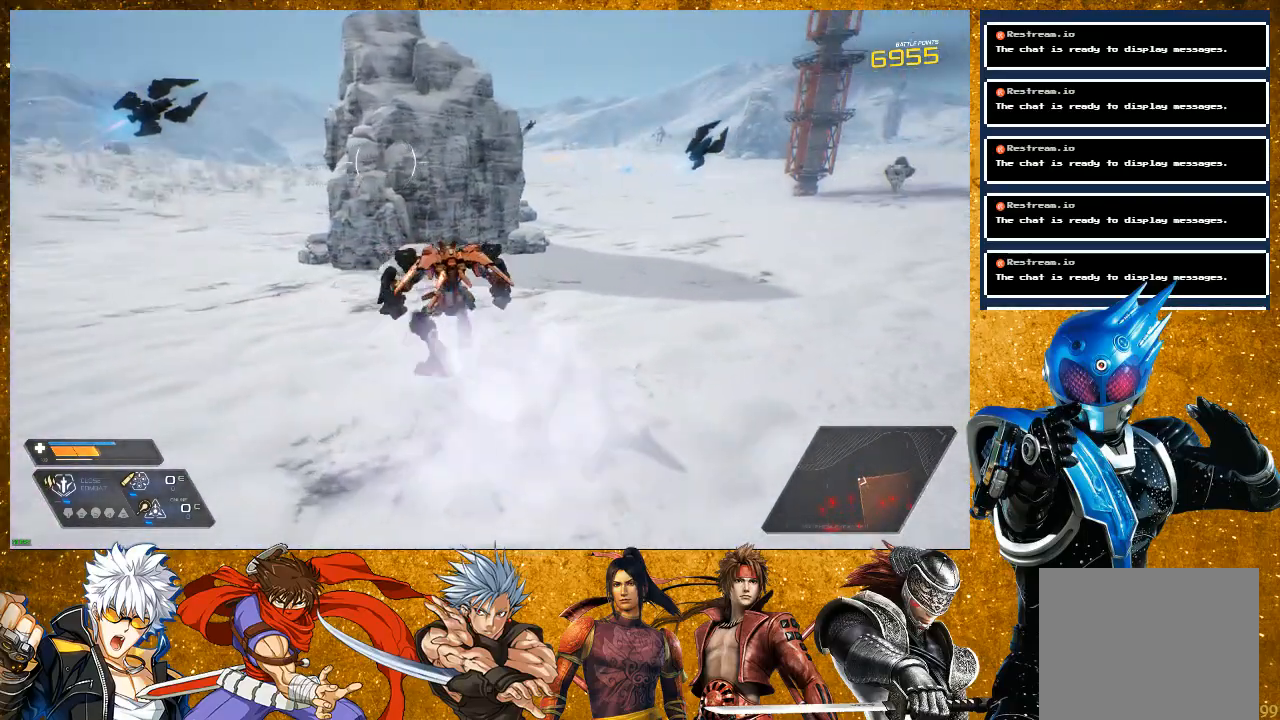
{"buttons": ["L2", "R2"], "left_stick": "up", "right_stick": "center", "events": [[50, "right_stick", "center"], [167, "R2", "down"], [400, "L2", "down"]]}
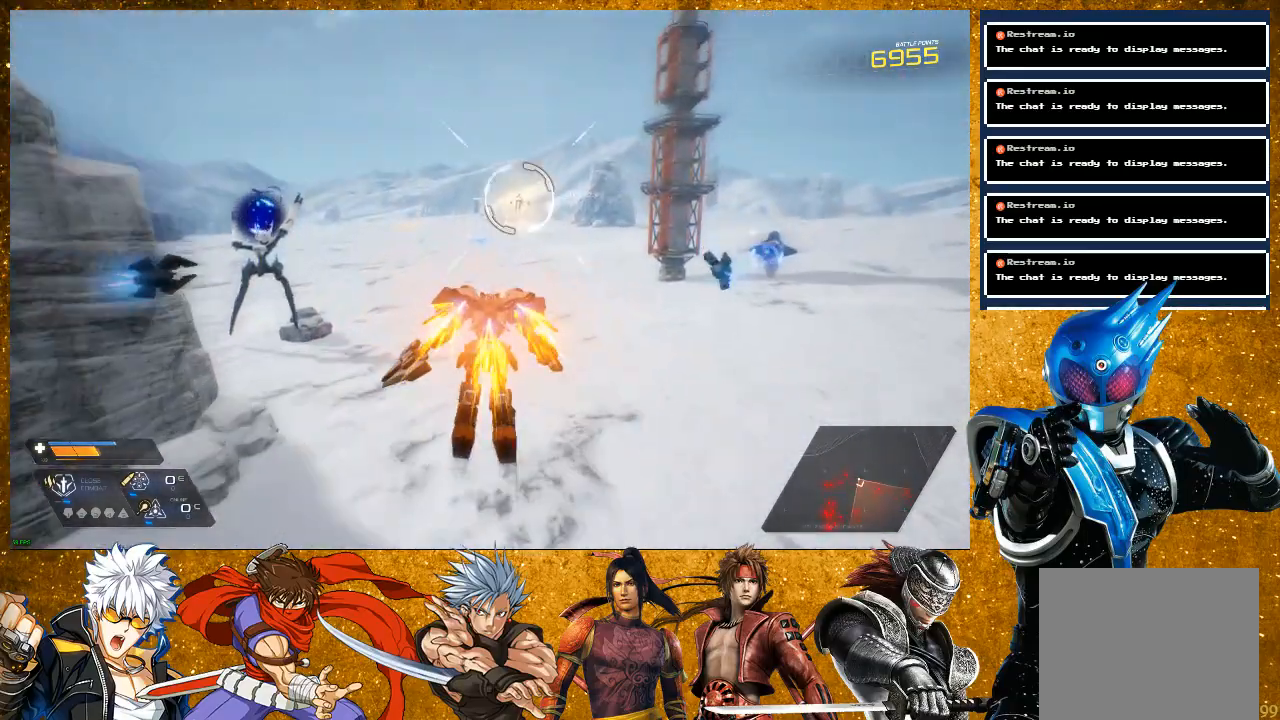
{"buttons": ["R2"], "left_stick": "up-right", "right_stick": "center", "events": [[117, "R2", "up"], [183, "right_stick", "down-left"], [250, "L2", "up"], [283, "left_stick", "up-right"], [333, "right_stick", "center"], [417, "R2", "down"]]}